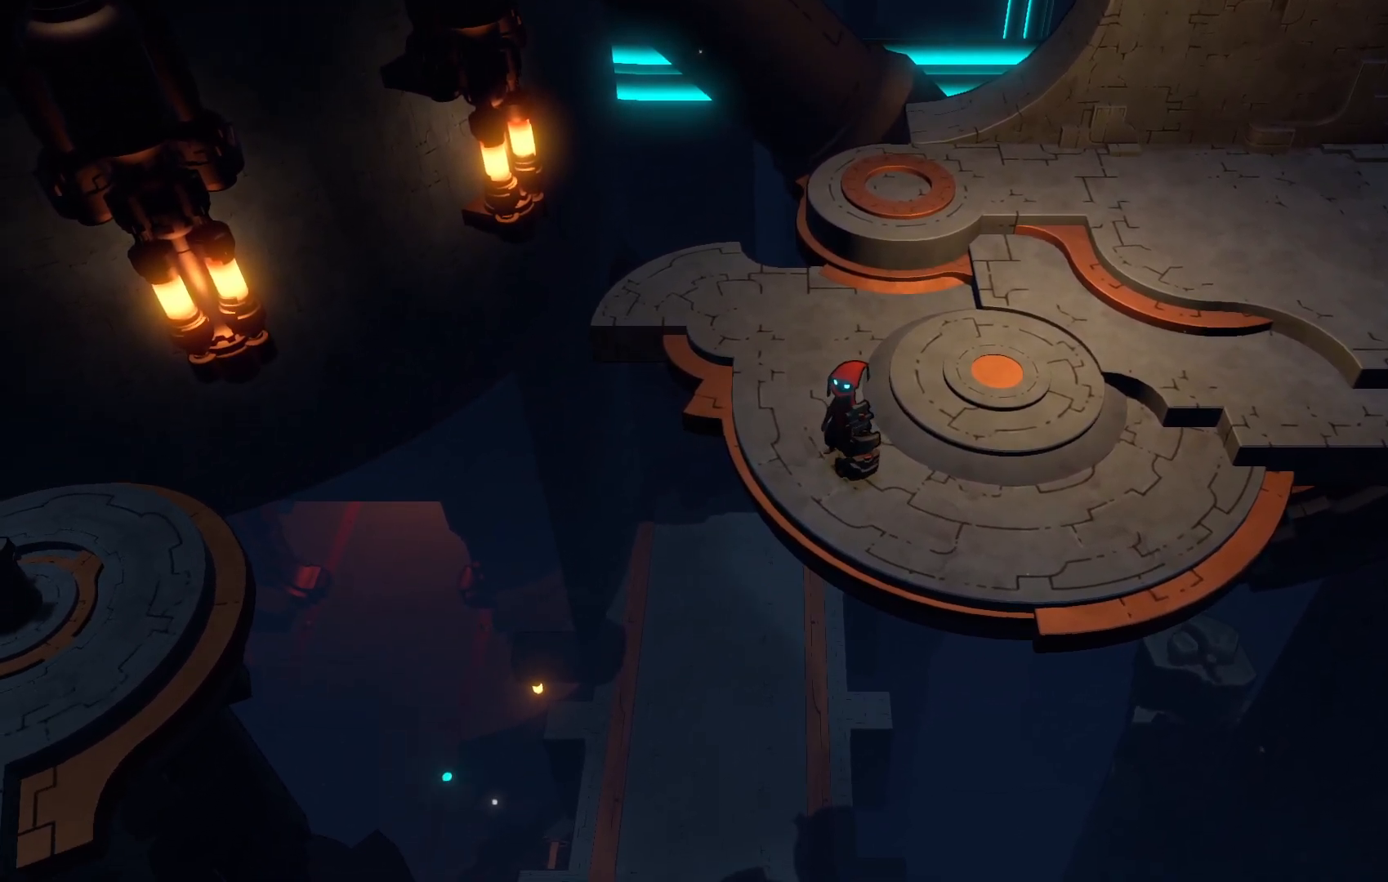
Gameplay with a controller (Xbox layout); each line is a JSON object with the inputs held at the frame after it. "events" lists button and stick changes between this image and that frame as [ms after this image, input, new state], when the widget could be followed in between. Not read: L3 R3.
{"buttons": [], "left_stick": "center", "right_stick": "center", "events": []}
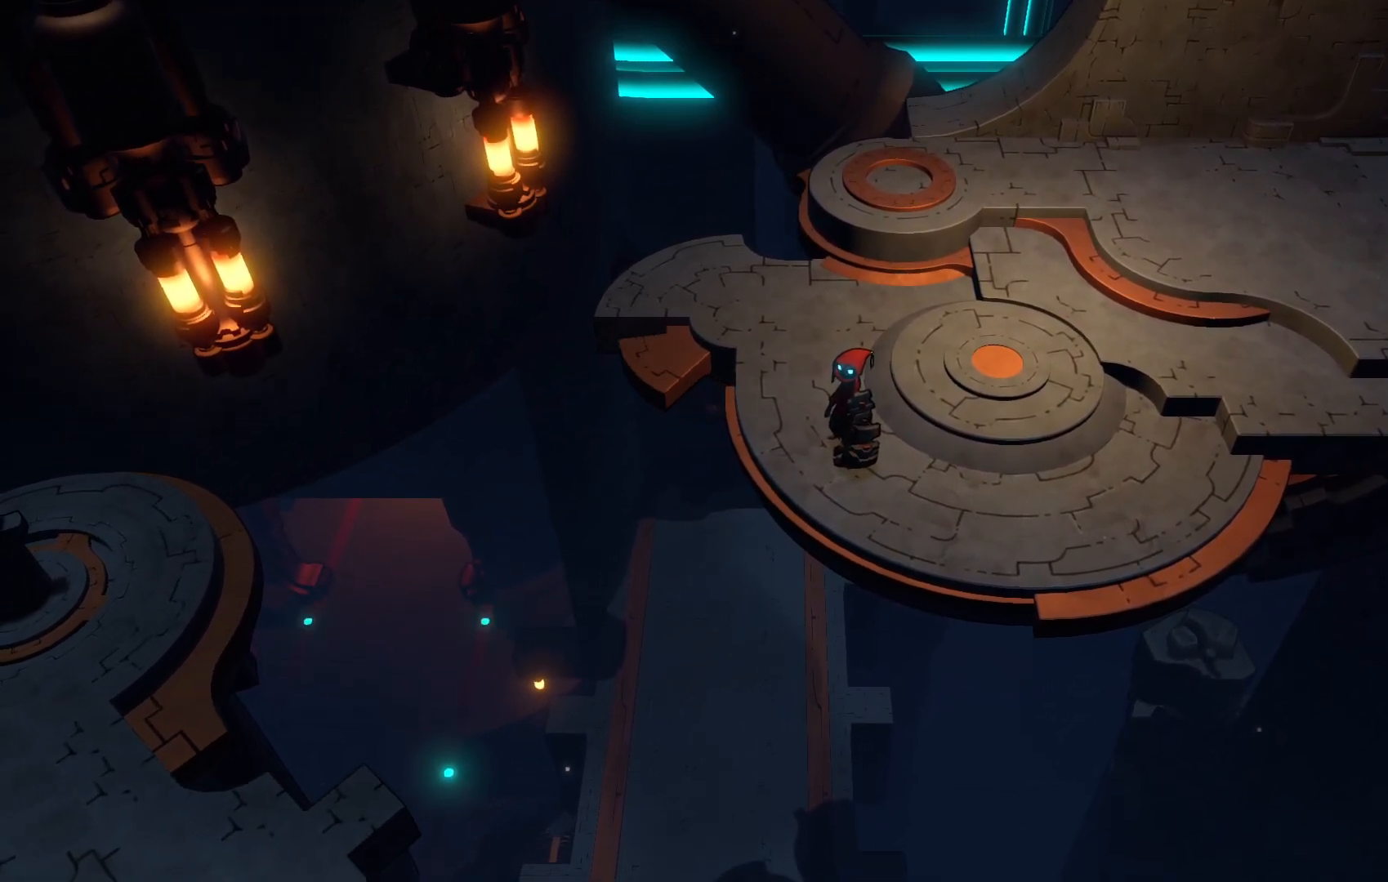
{"buttons": [], "left_stick": "center", "right_stick": "center", "events": []}
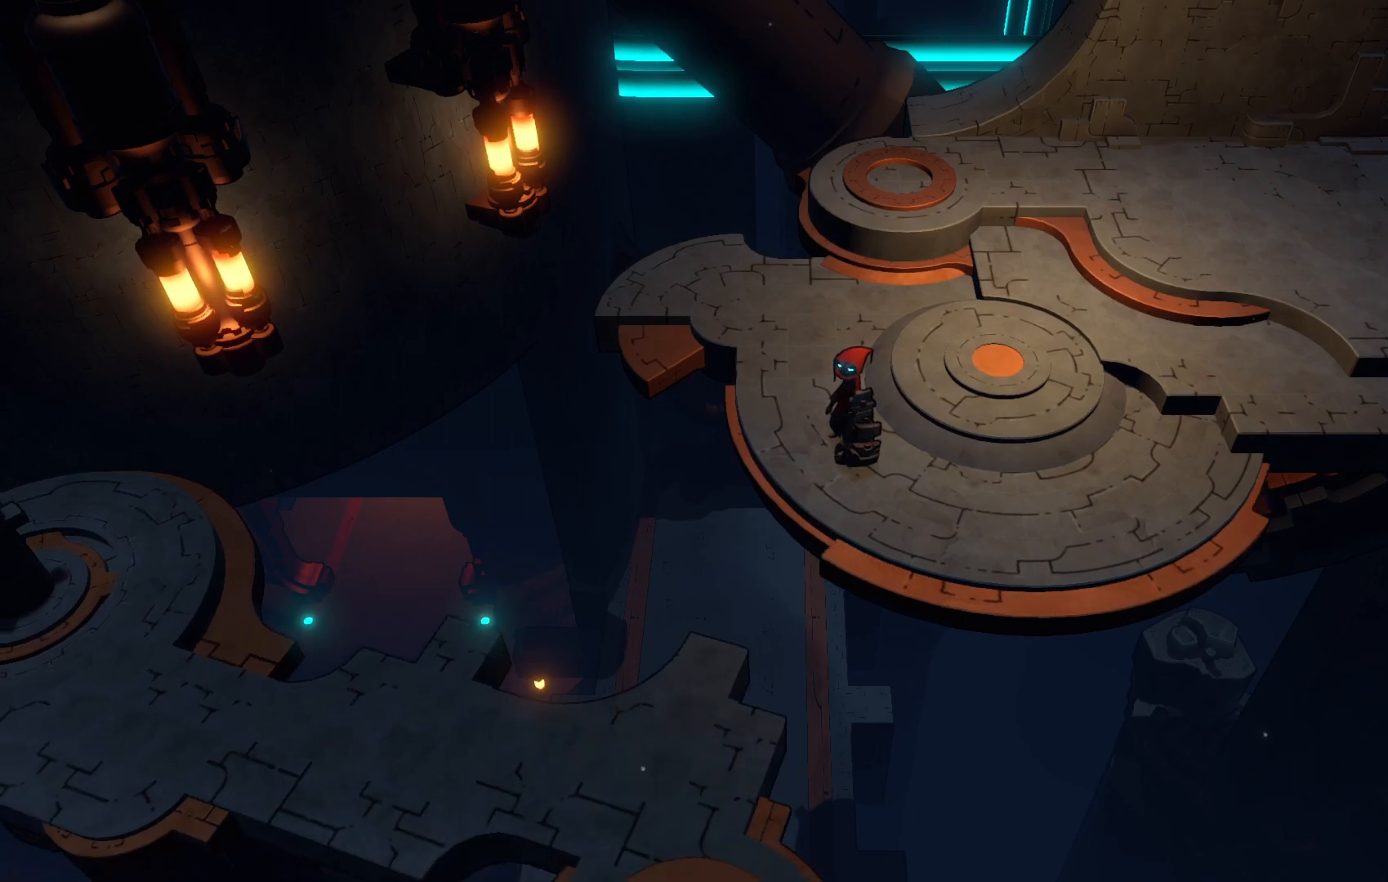
{"buttons": [], "left_stick": "down-left", "right_stick": "center", "events": [[200, "left_stick", "left"], [333, "left_stick", "down-left"]]}
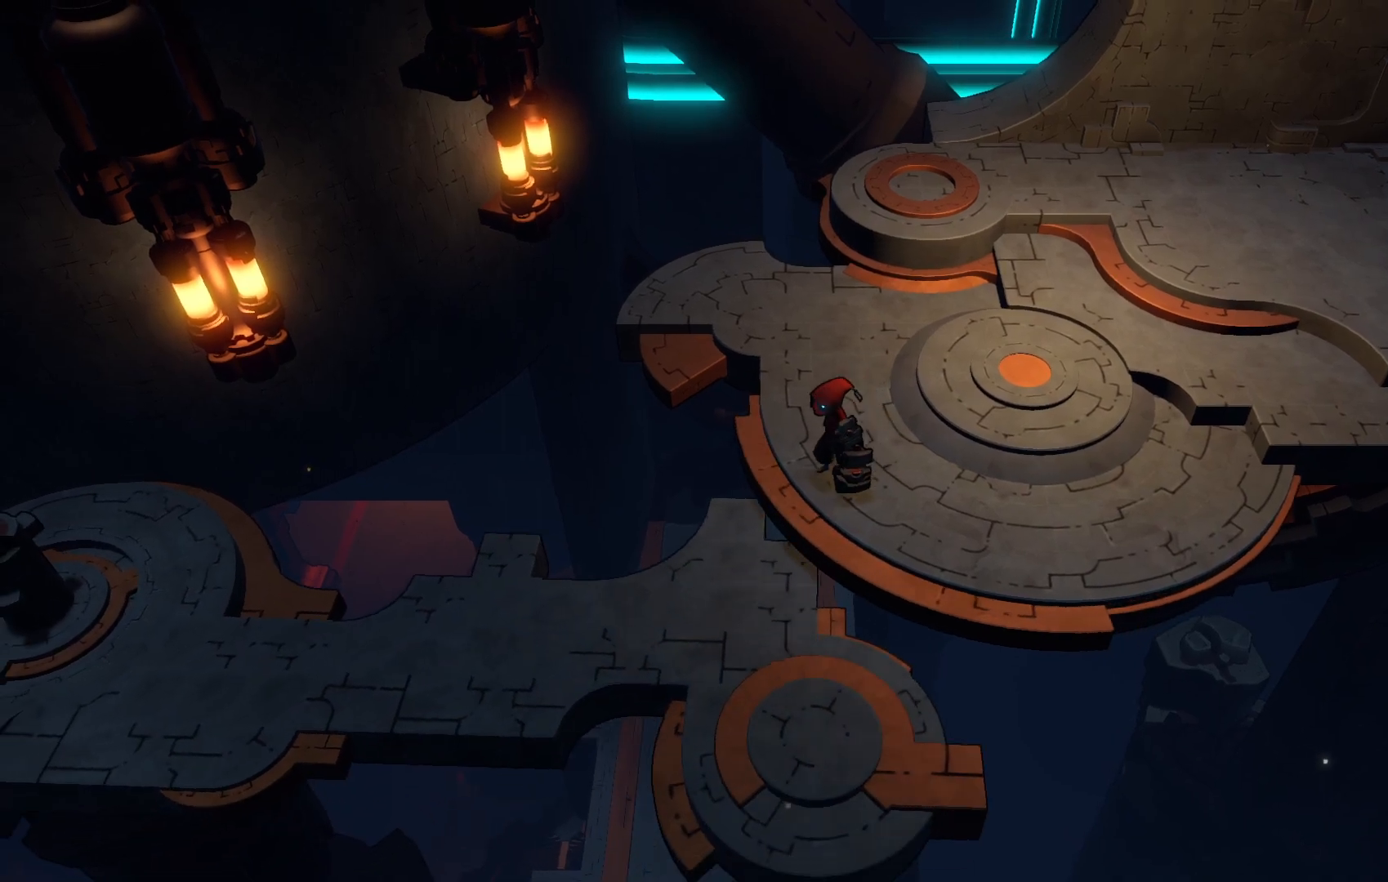
{"buttons": [], "left_stick": "up-left", "right_stick": "center", "events": [[500, "left_stick", "up-left"]]}
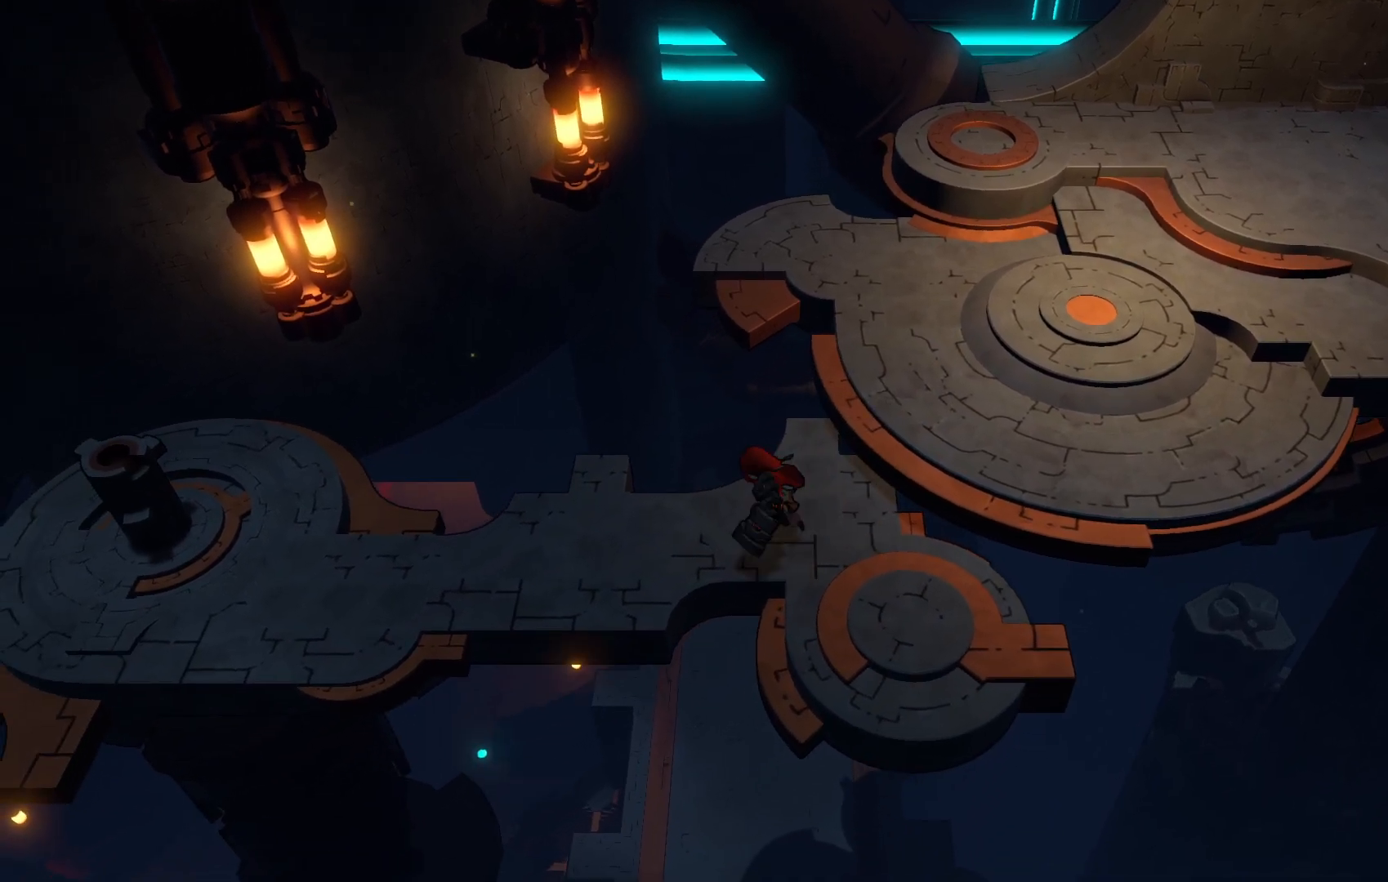
{"buttons": [], "left_stick": "down-left", "right_stick": "center", "events": [[150, "left_stick", "up"], [267, "left_stick", "down-left"]]}
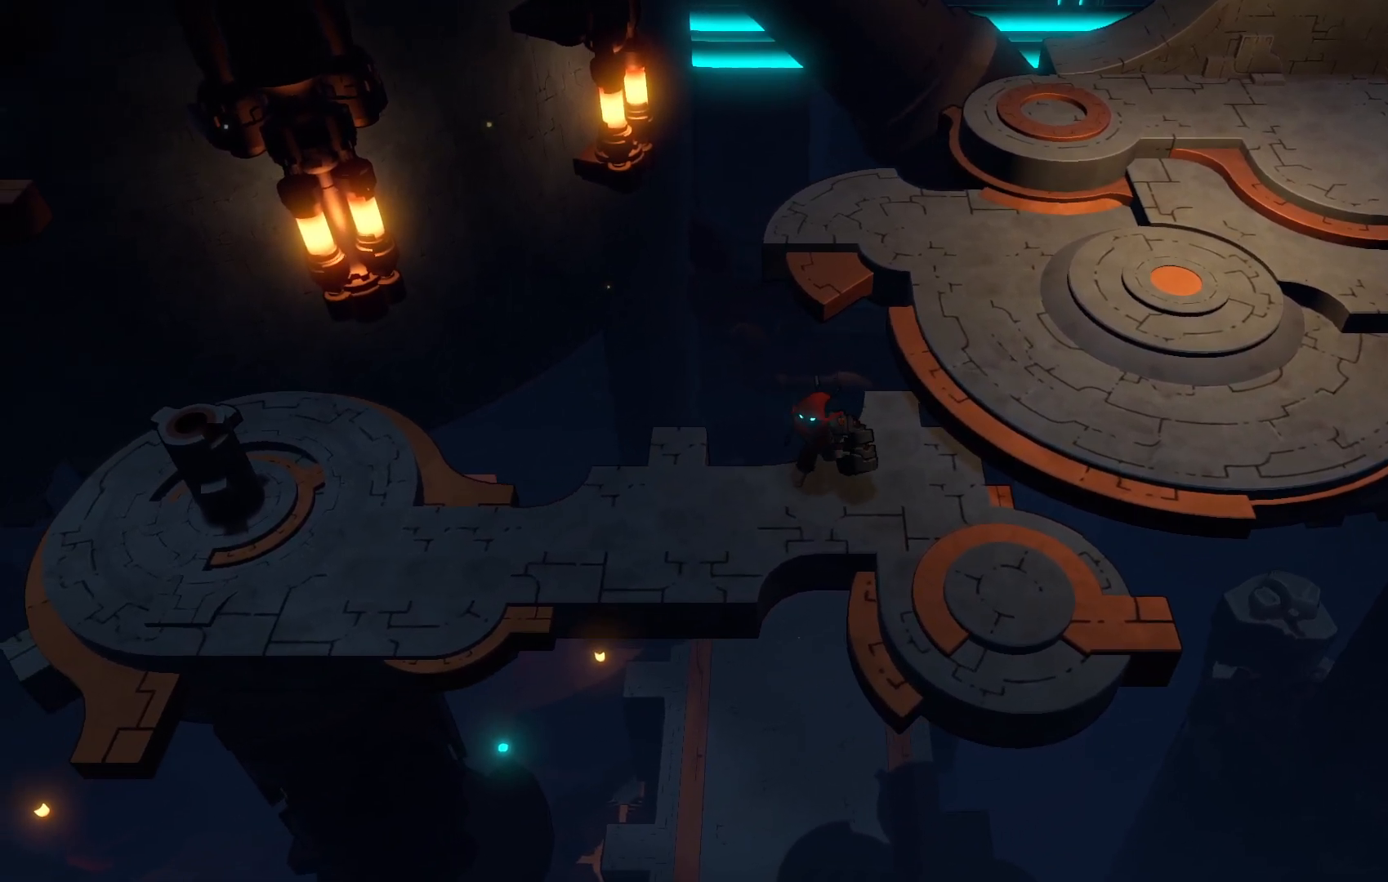
{"buttons": [], "left_stick": "left", "right_stick": "center", "events": [[467, "left_stick", "left"]]}
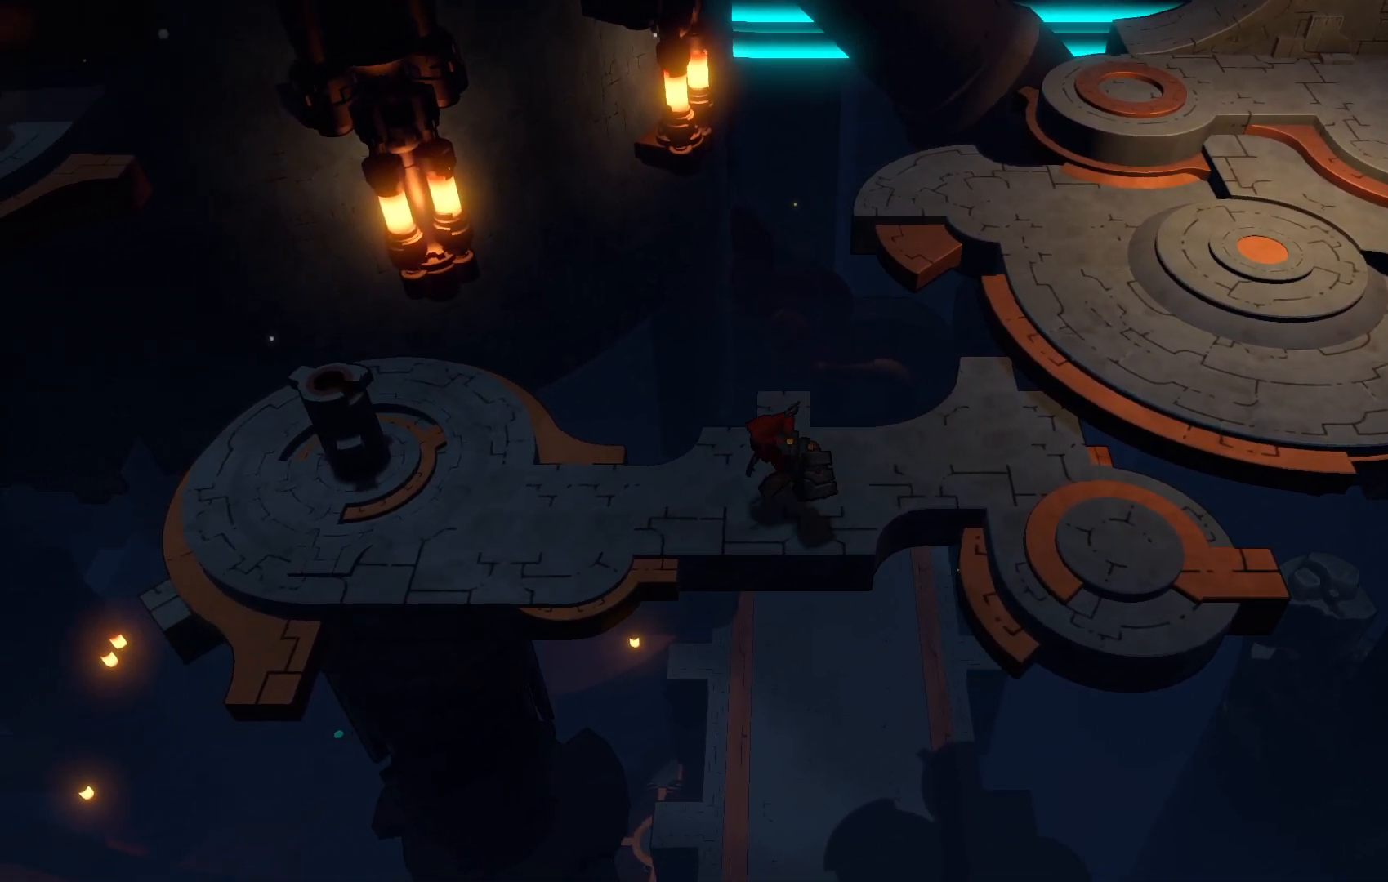
{"buttons": [], "left_stick": "left", "right_stick": "center", "events": []}
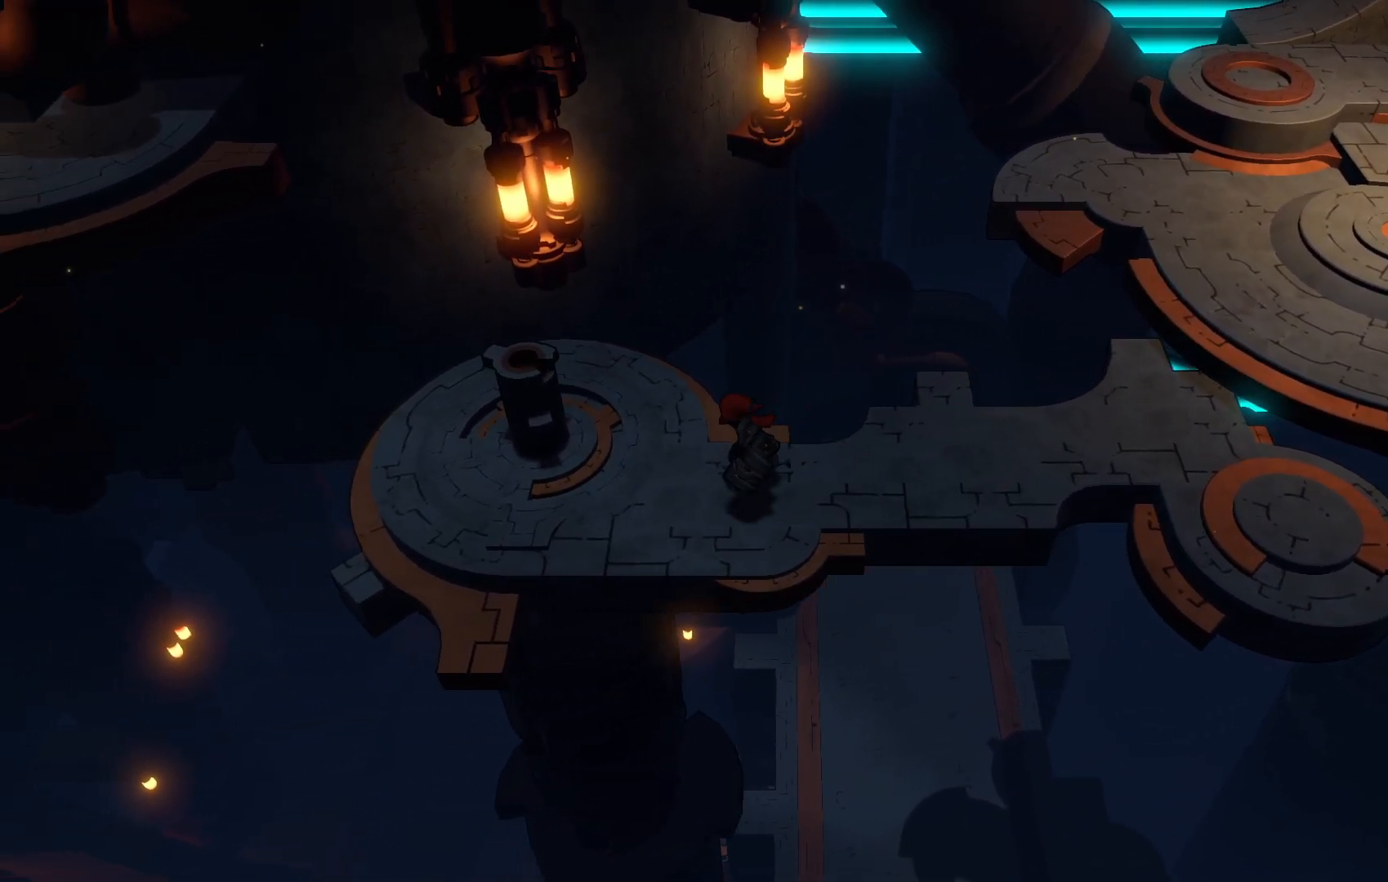
{"buttons": [], "left_stick": "center", "right_stick": "center", "events": [[467, "left_stick", "center"]]}
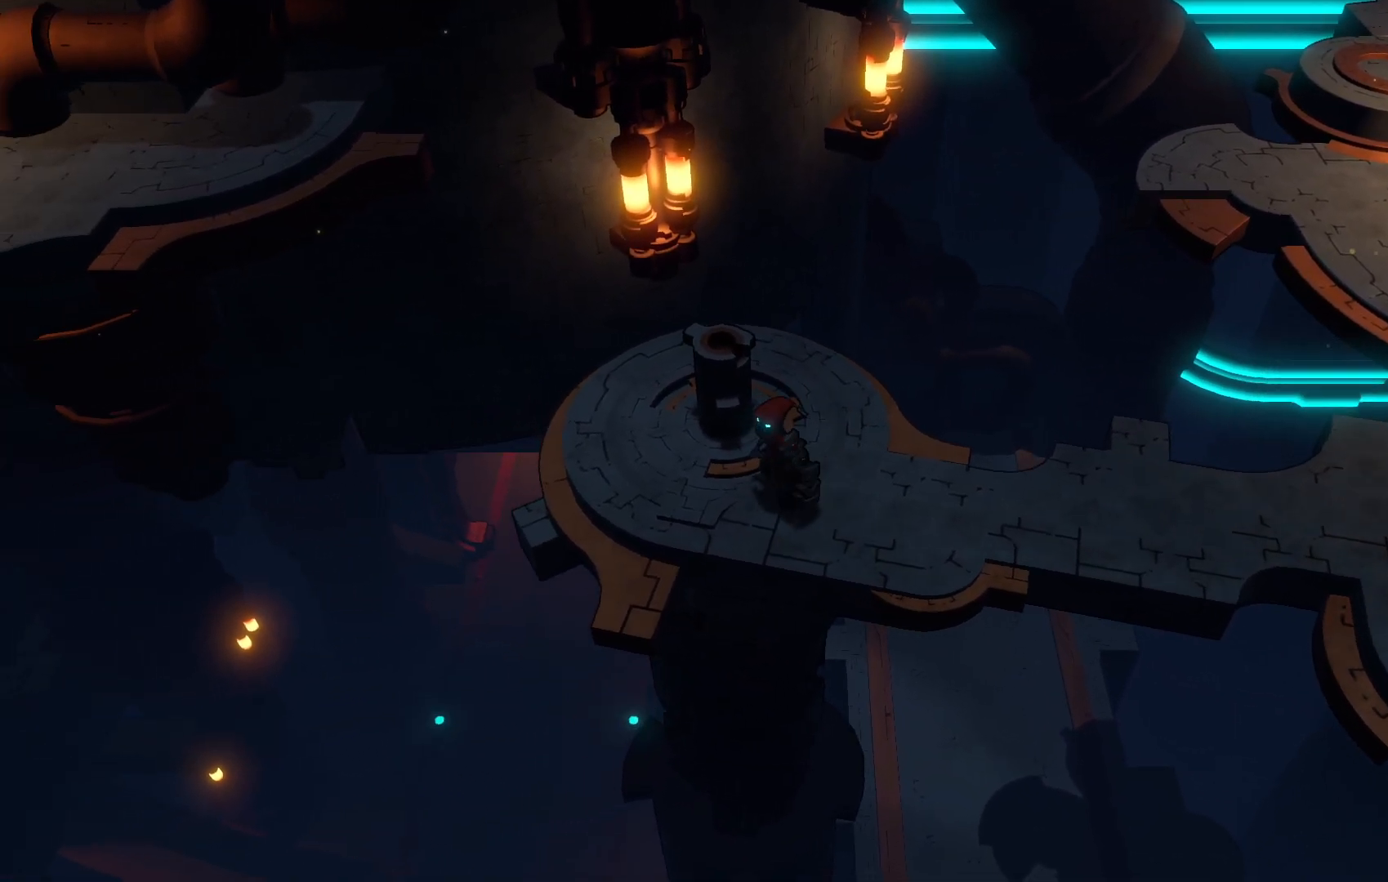
{"buttons": [], "left_stick": "center", "right_stick": "center", "events": [[100, "left_stick", "down-right"], [383, "left_stick", "center"]]}
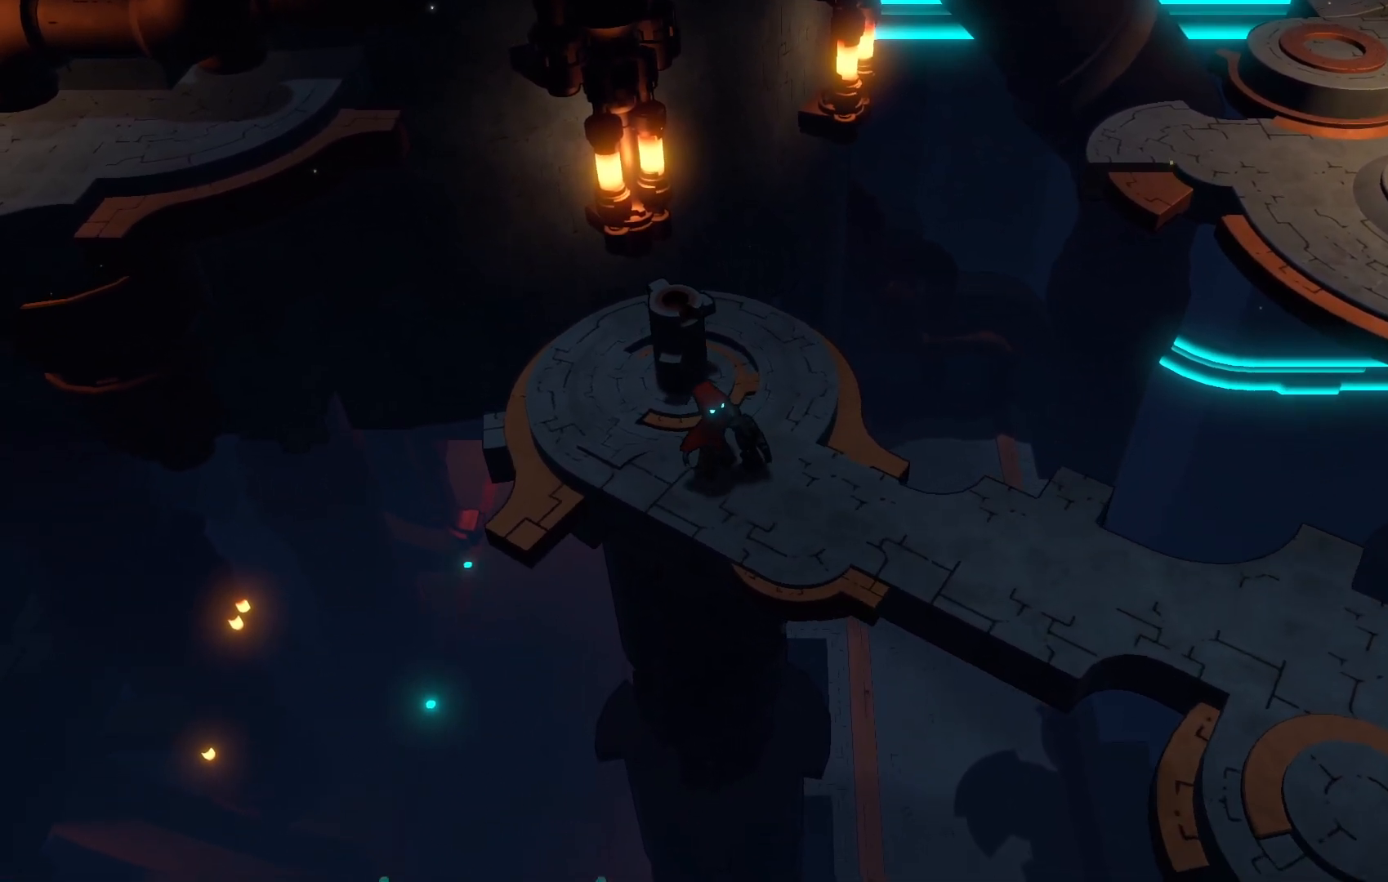
{"buttons": [], "left_stick": "down-right", "right_stick": "center", "events": [[83, "left_stick", "down"], [167, "left_stick", "down-right"]]}
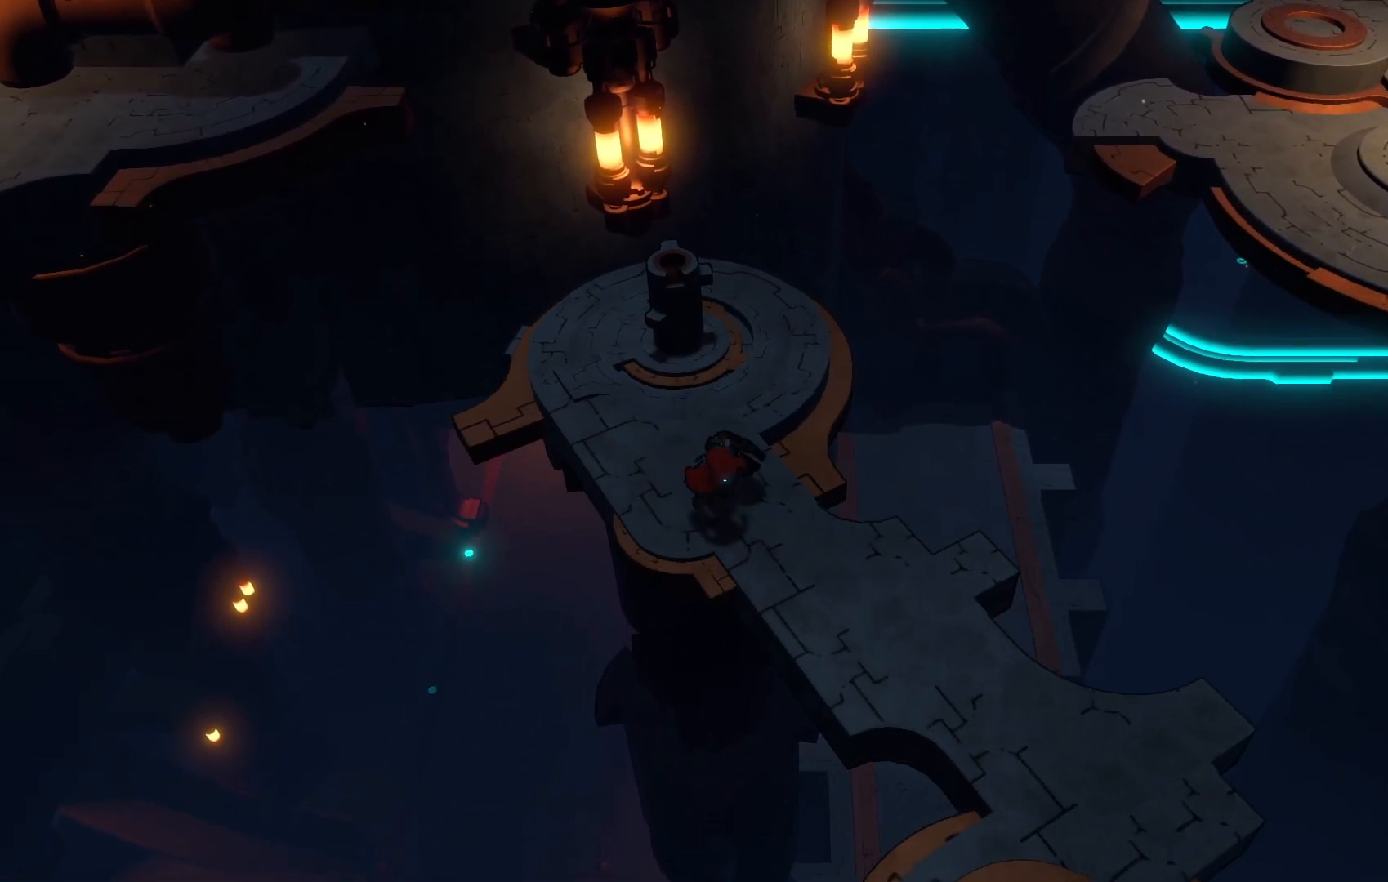
{"buttons": [], "left_stick": "down", "right_stick": "center", "events": [[500, "left_stick", "down"]]}
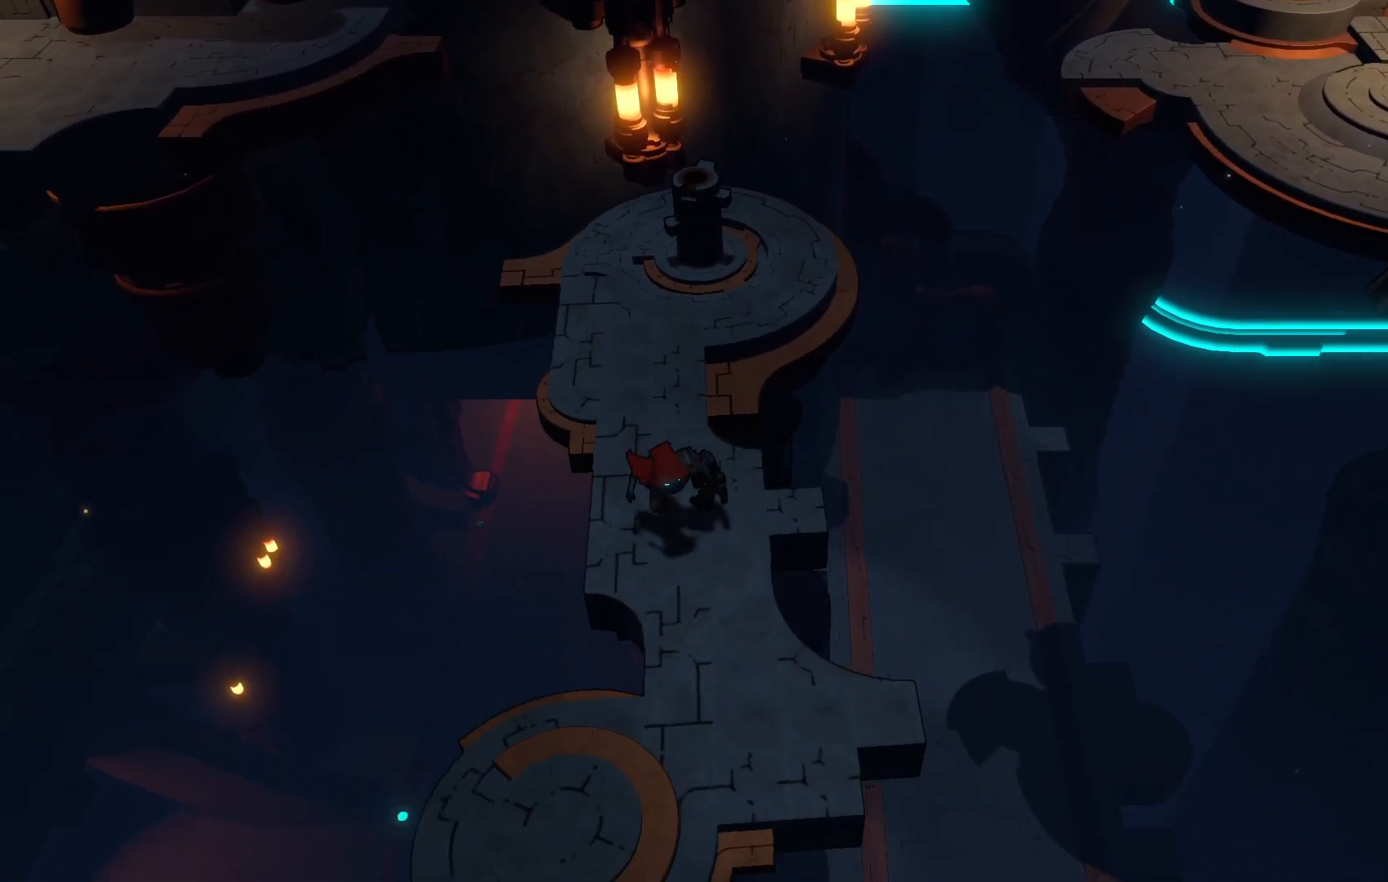
{"buttons": [], "left_stick": "down", "right_stick": "center", "events": []}
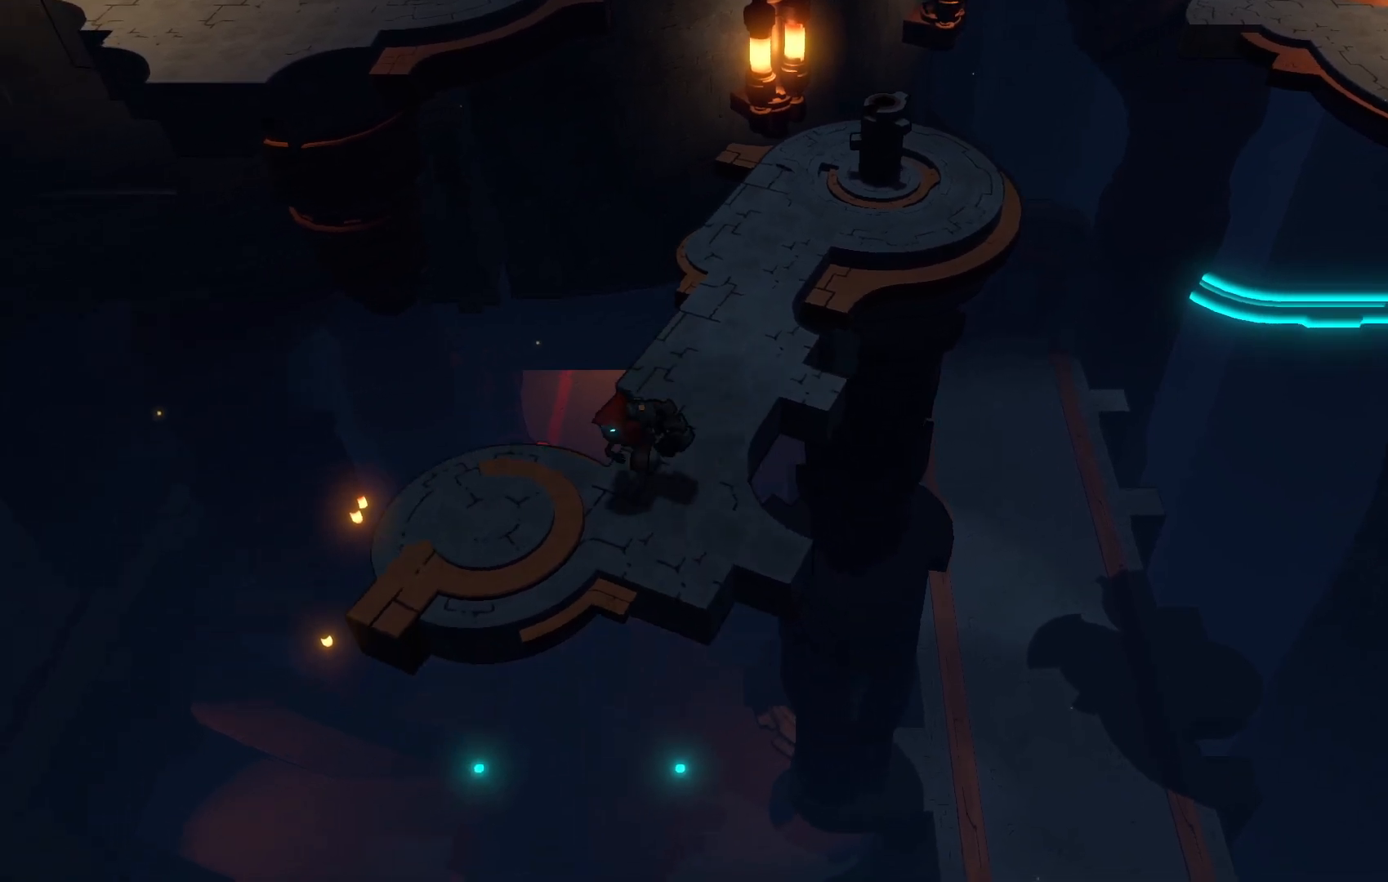
{"buttons": [], "left_stick": "center", "right_stick": "center", "events": [[17, "left_stick", "down-left"], [150, "left_stick", "left"], [383, "left_stick", "center"]]}
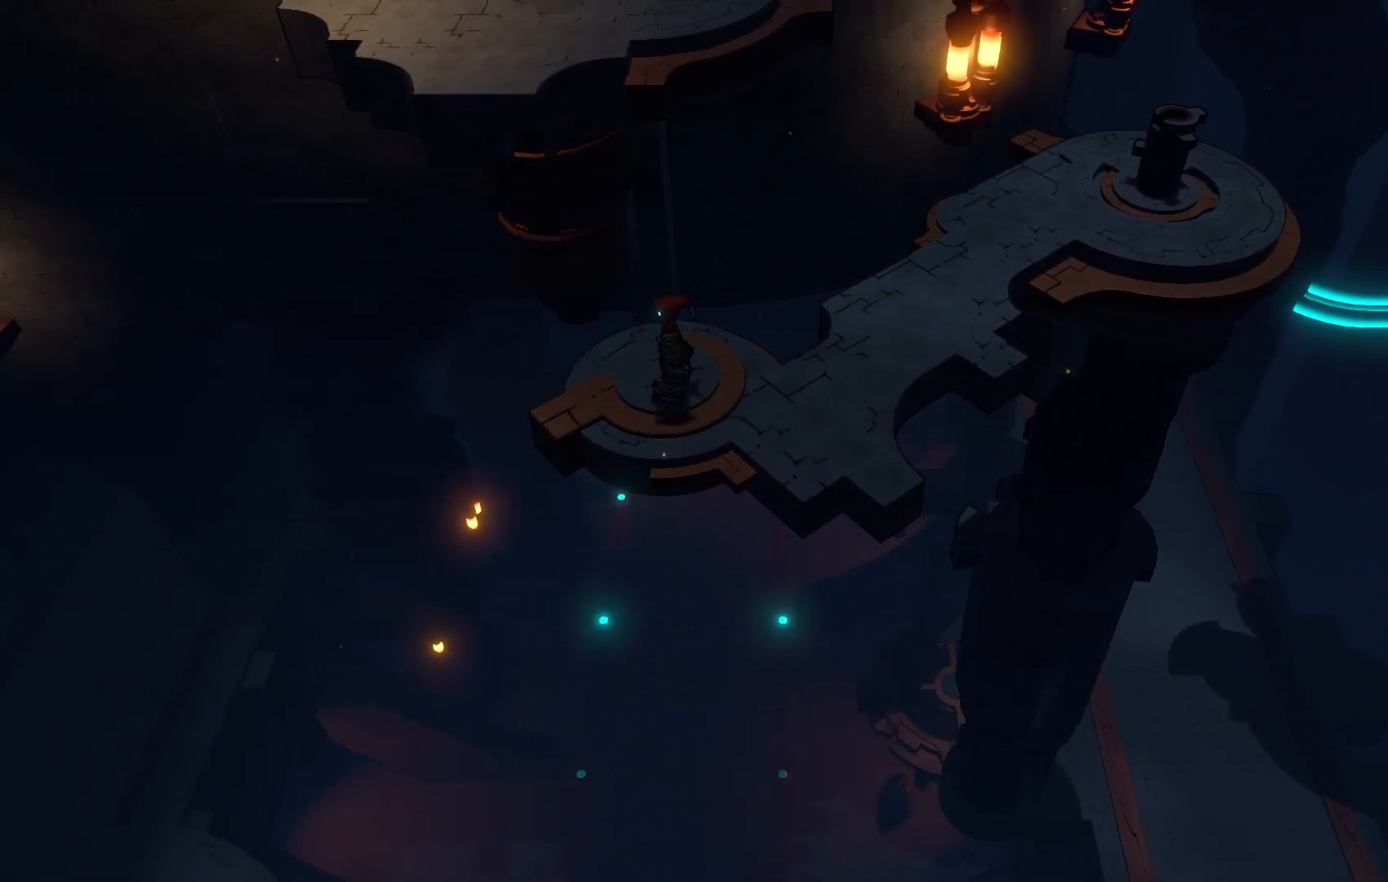
{"buttons": ["A"], "left_stick": "up-left", "right_stick": "center", "events": [[67, "left_stick", "up-left"], [500, "A", "down"]]}
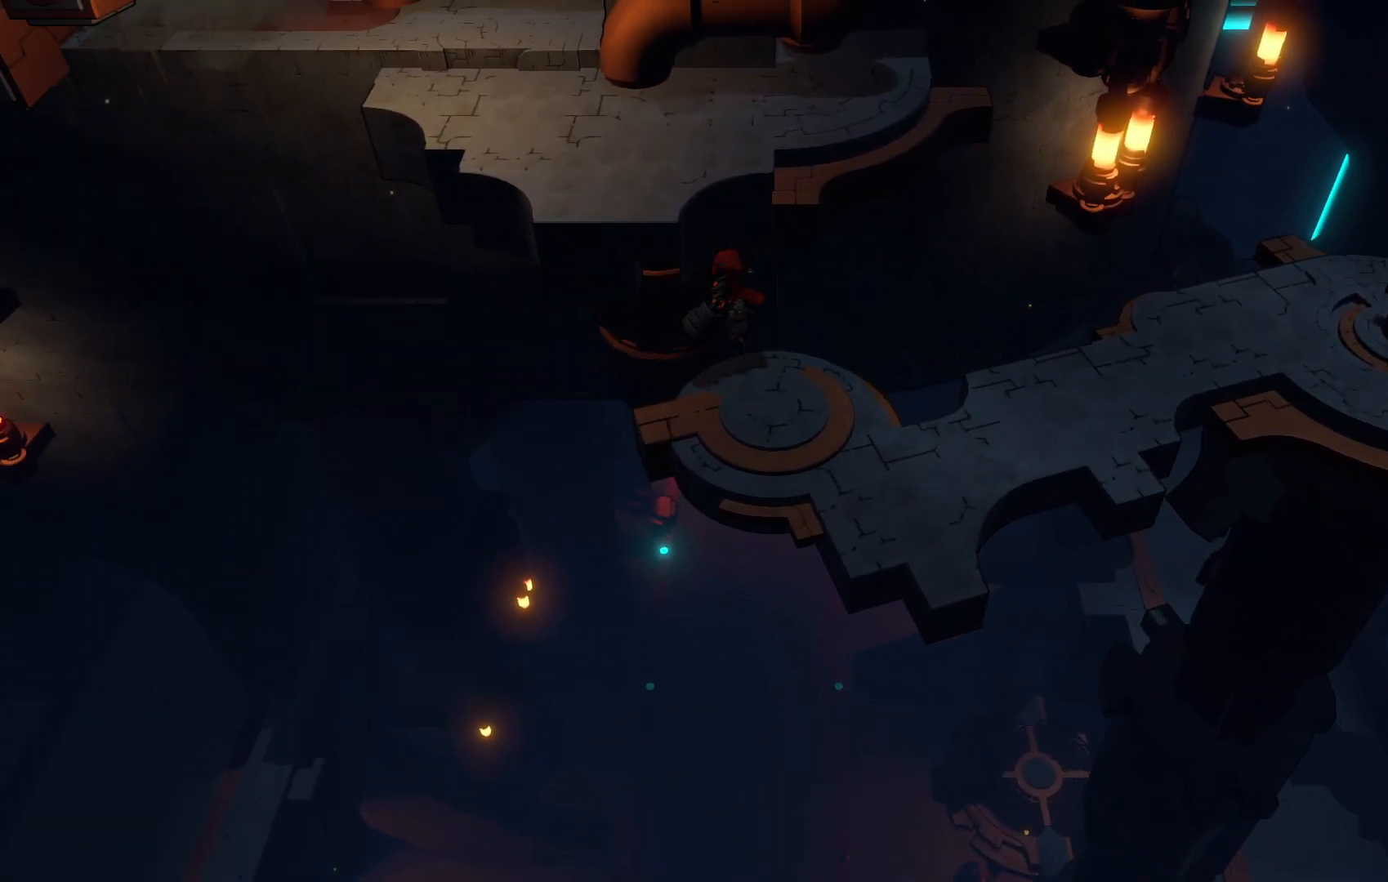
{"buttons": [], "left_stick": "up-left", "right_stick": "center", "events": [[50, "left_stick", "up"], [250, "left_stick", "up-left"], [400, "A", "up"]]}
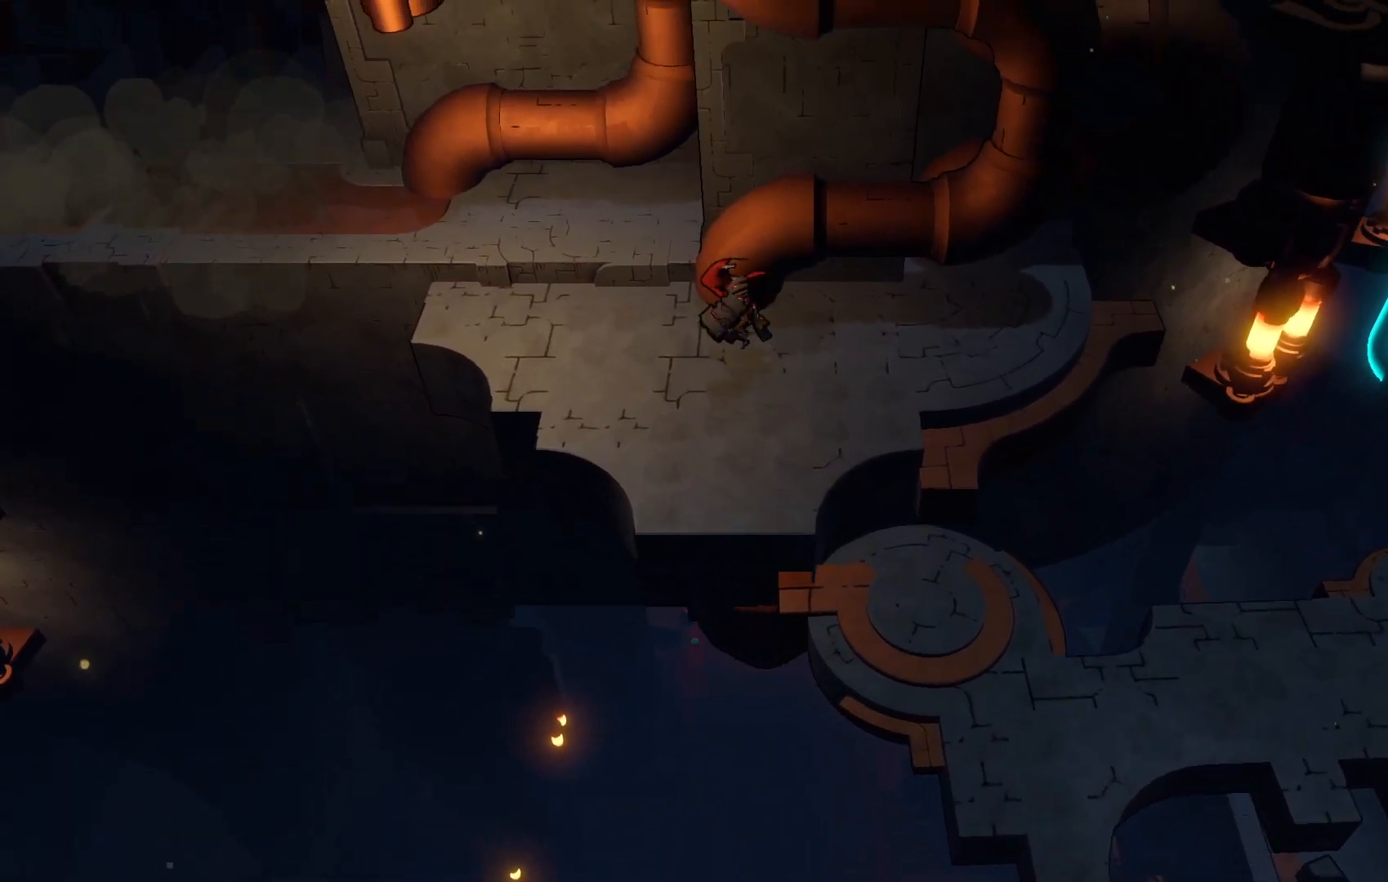
{"buttons": [], "left_stick": "up-left", "right_stick": "center", "events": [[67, "left_stick", "left"], [367, "left_stick", "up-left"]]}
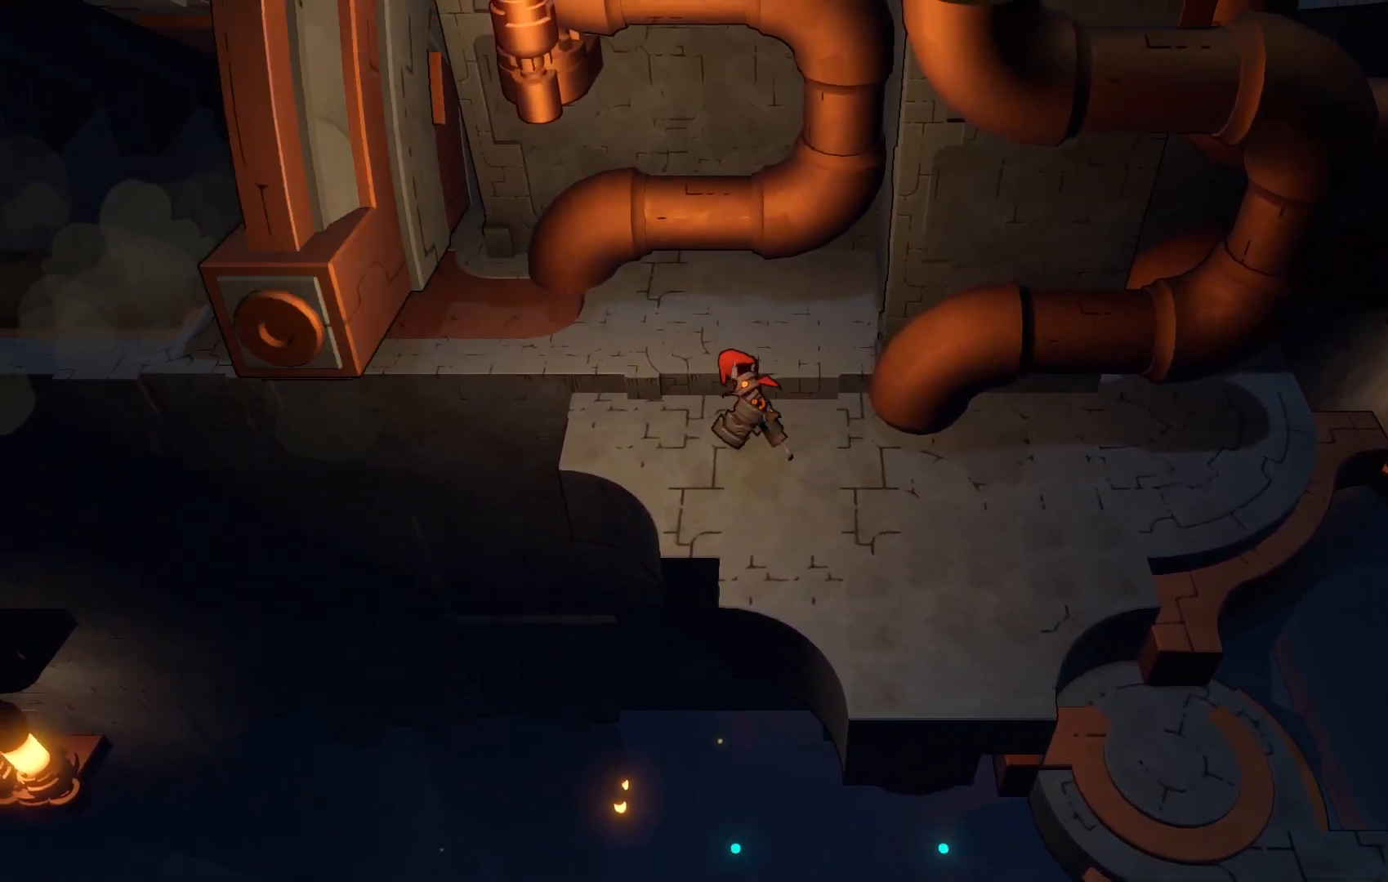
{"buttons": [], "left_stick": "up-left", "right_stick": "center", "events": []}
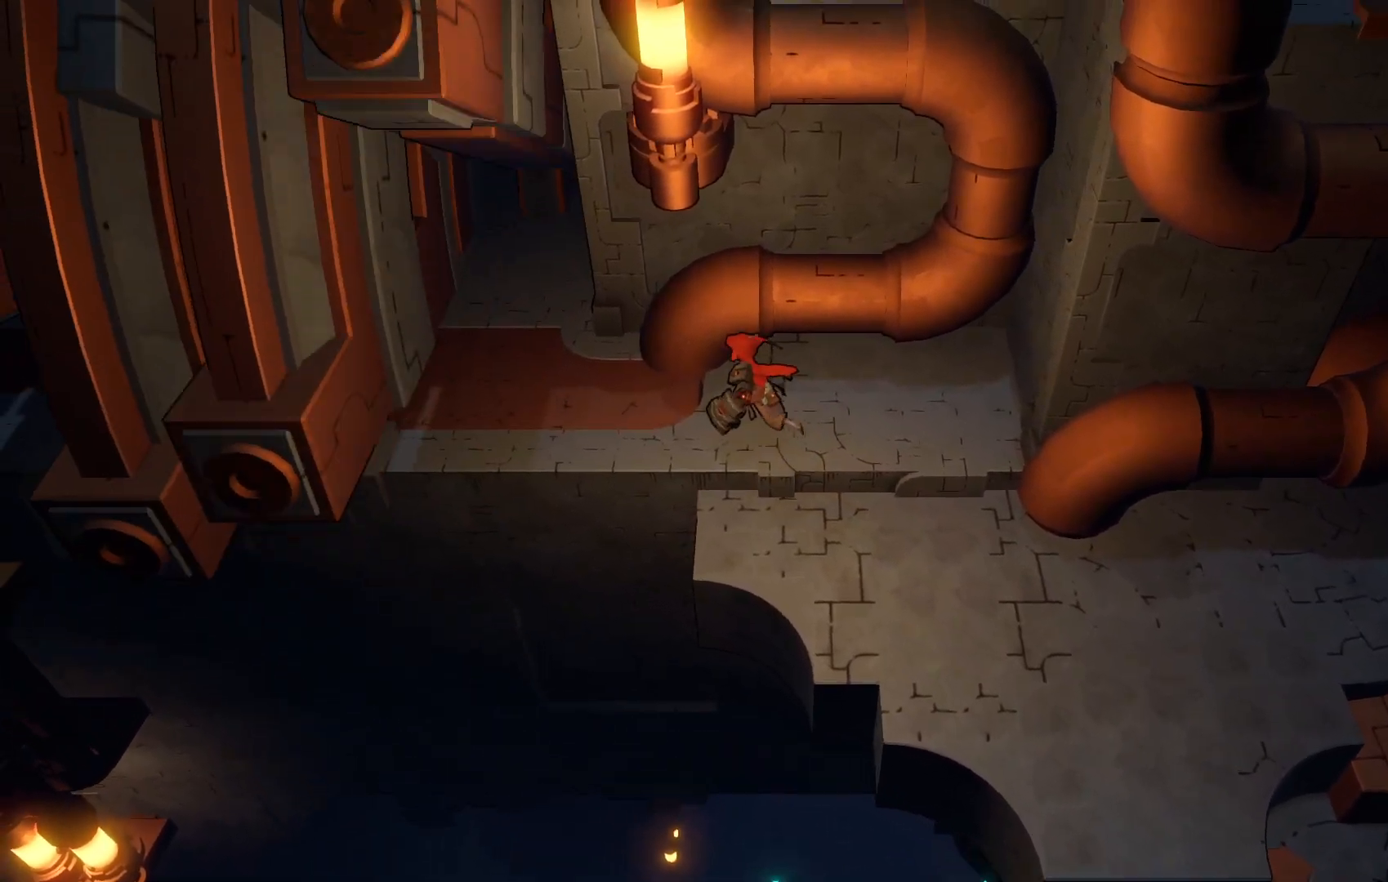
{"buttons": [], "left_stick": "center", "right_stick": "center", "events": [[250, "left_stick", "left"], [400, "left_stick", "center"]]}
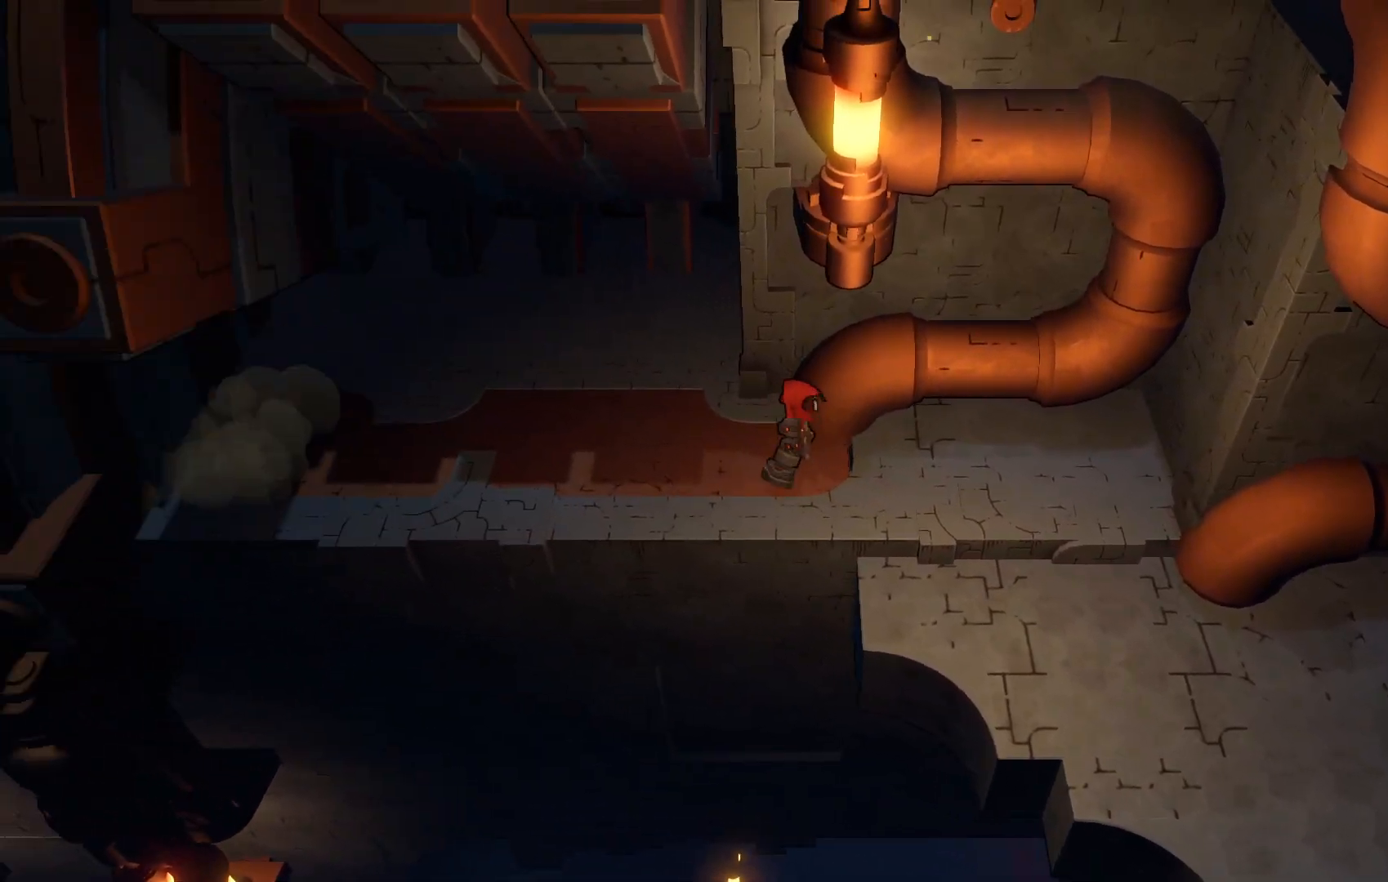
{"buttons": [], "left_stick": "center", "right_stick": "center", "events": []}
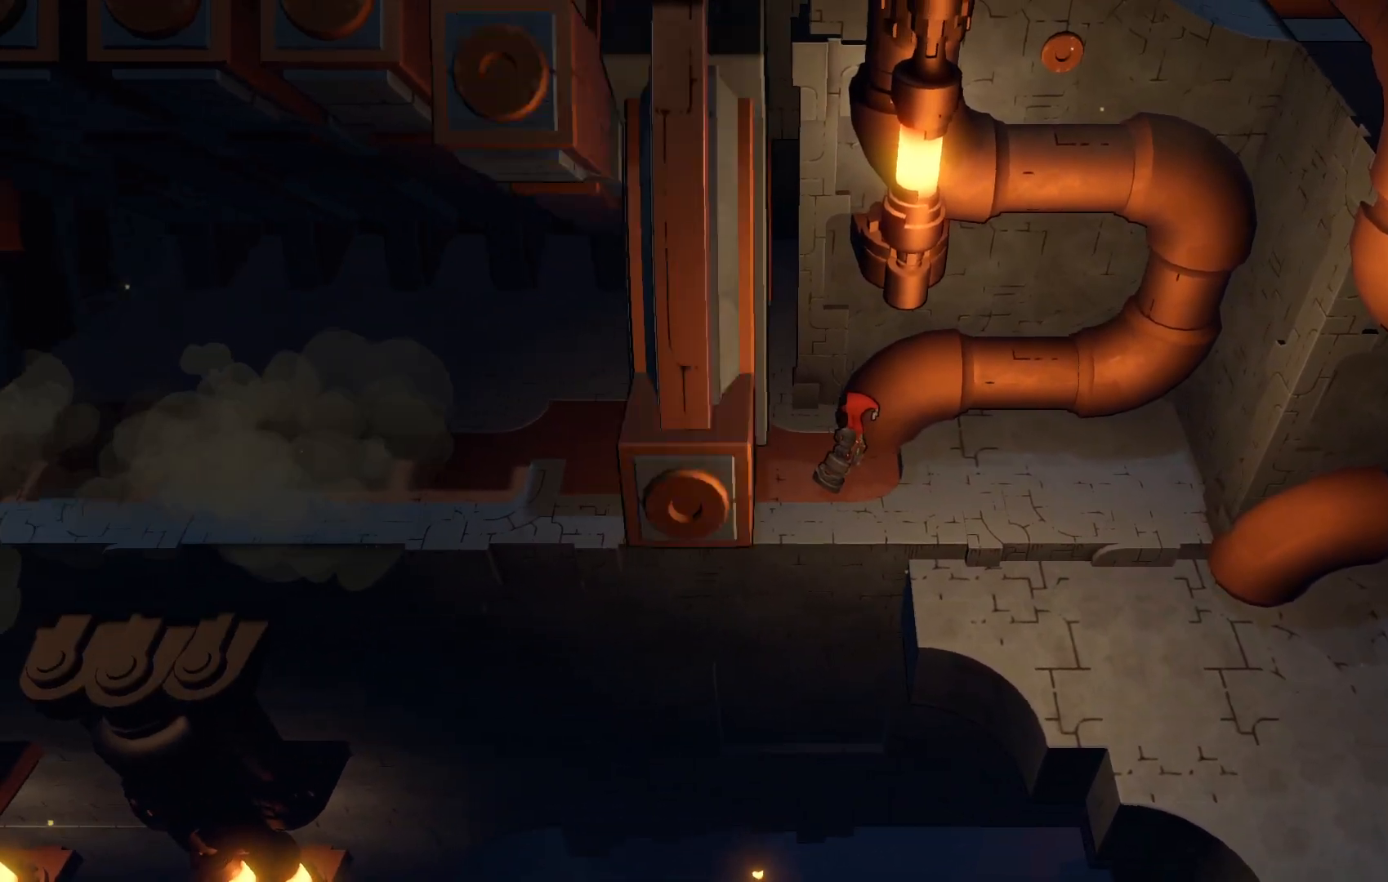
{"buttons": ["R2"], "left_stick": "left", "right_stick": "center", "events": [[67, "left_stick", "left"], [350, "R2", "down"]]}
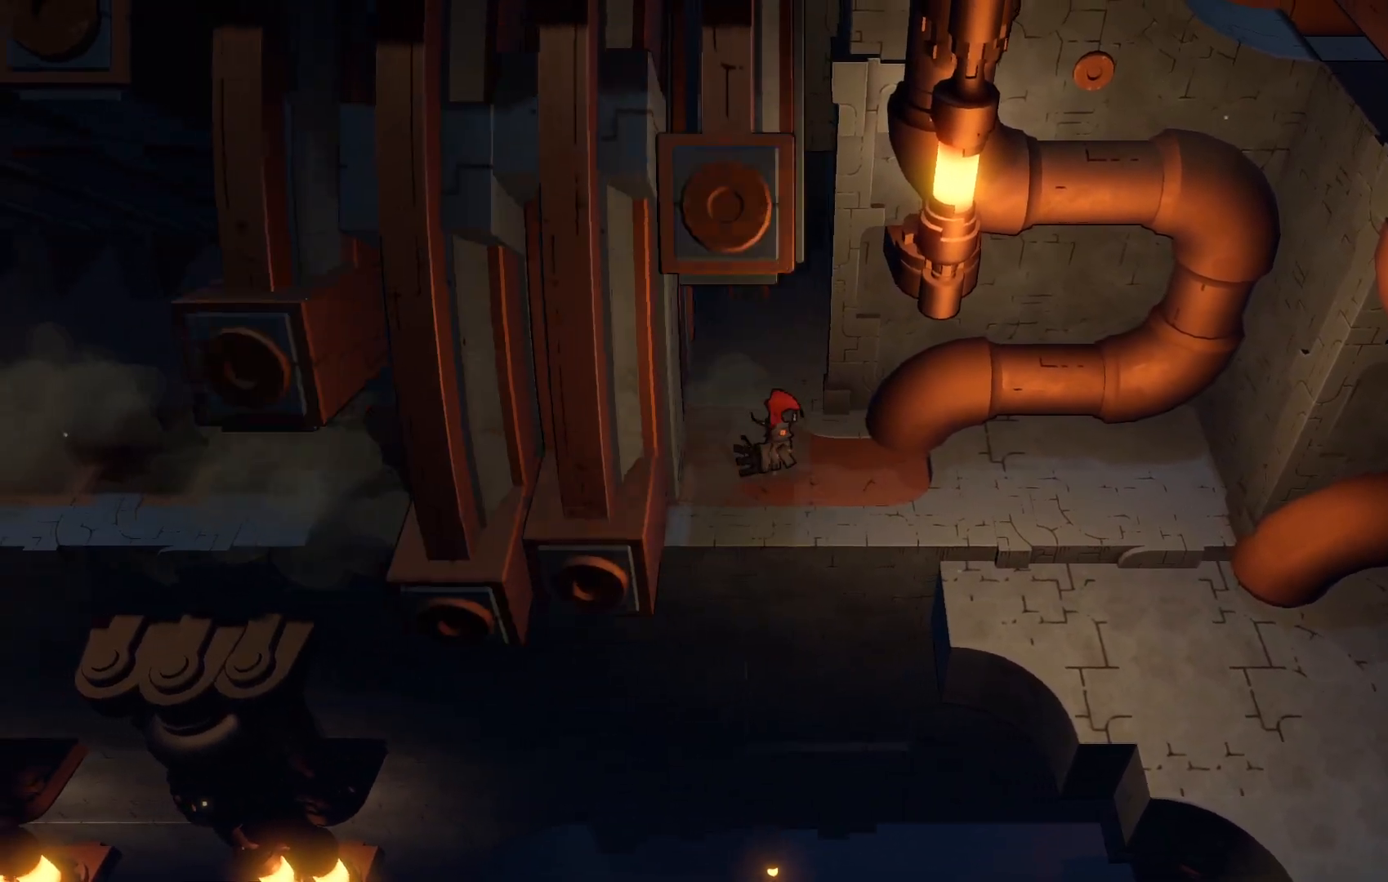
{"buttons": ["R2"], "left_stick": "left", "right_stick": "center", "events": []}
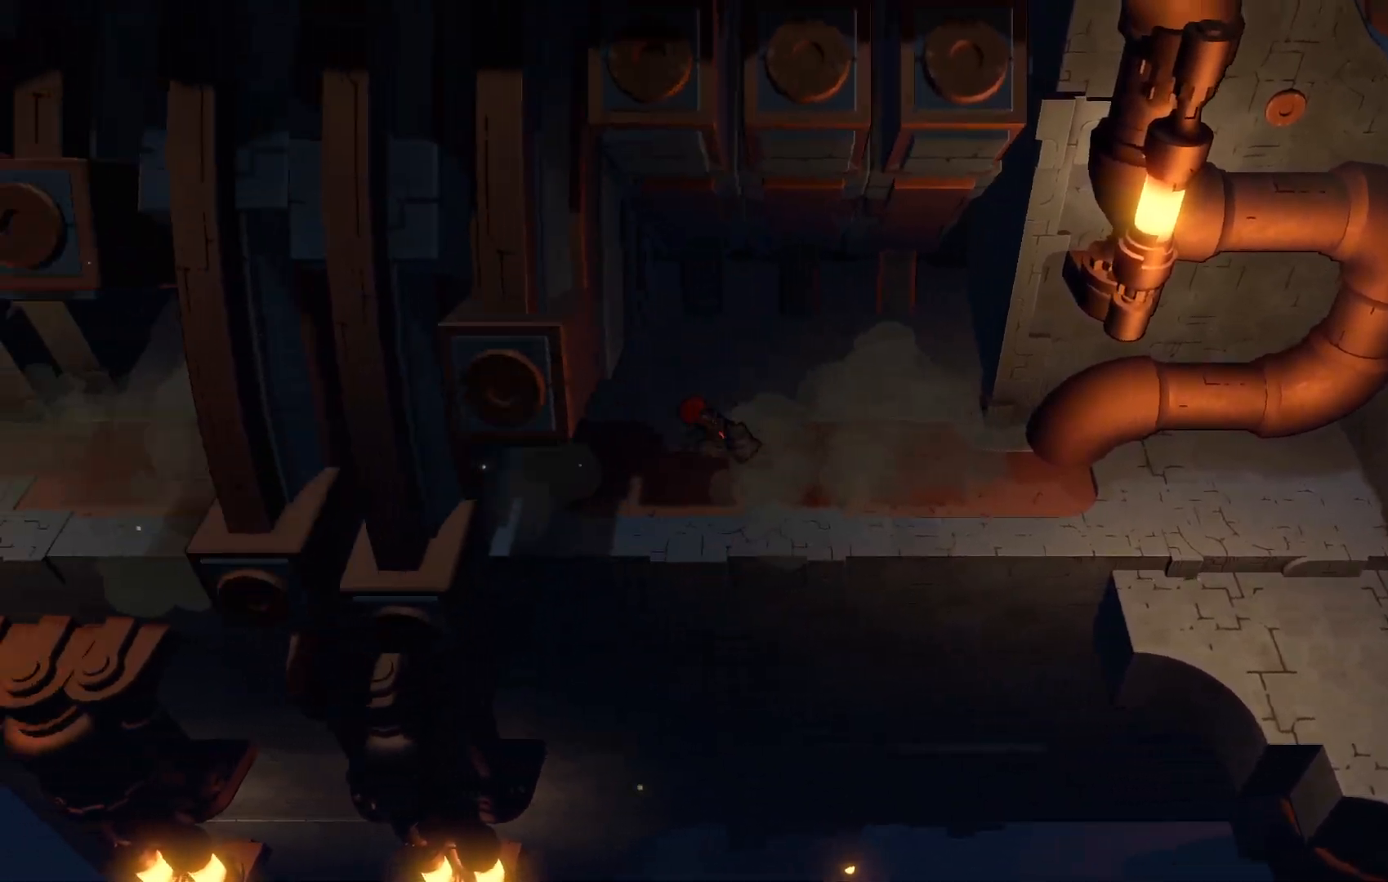
{"buttons": ["R2"], "left_stick": "left", "right_stick": "center", "events": []}
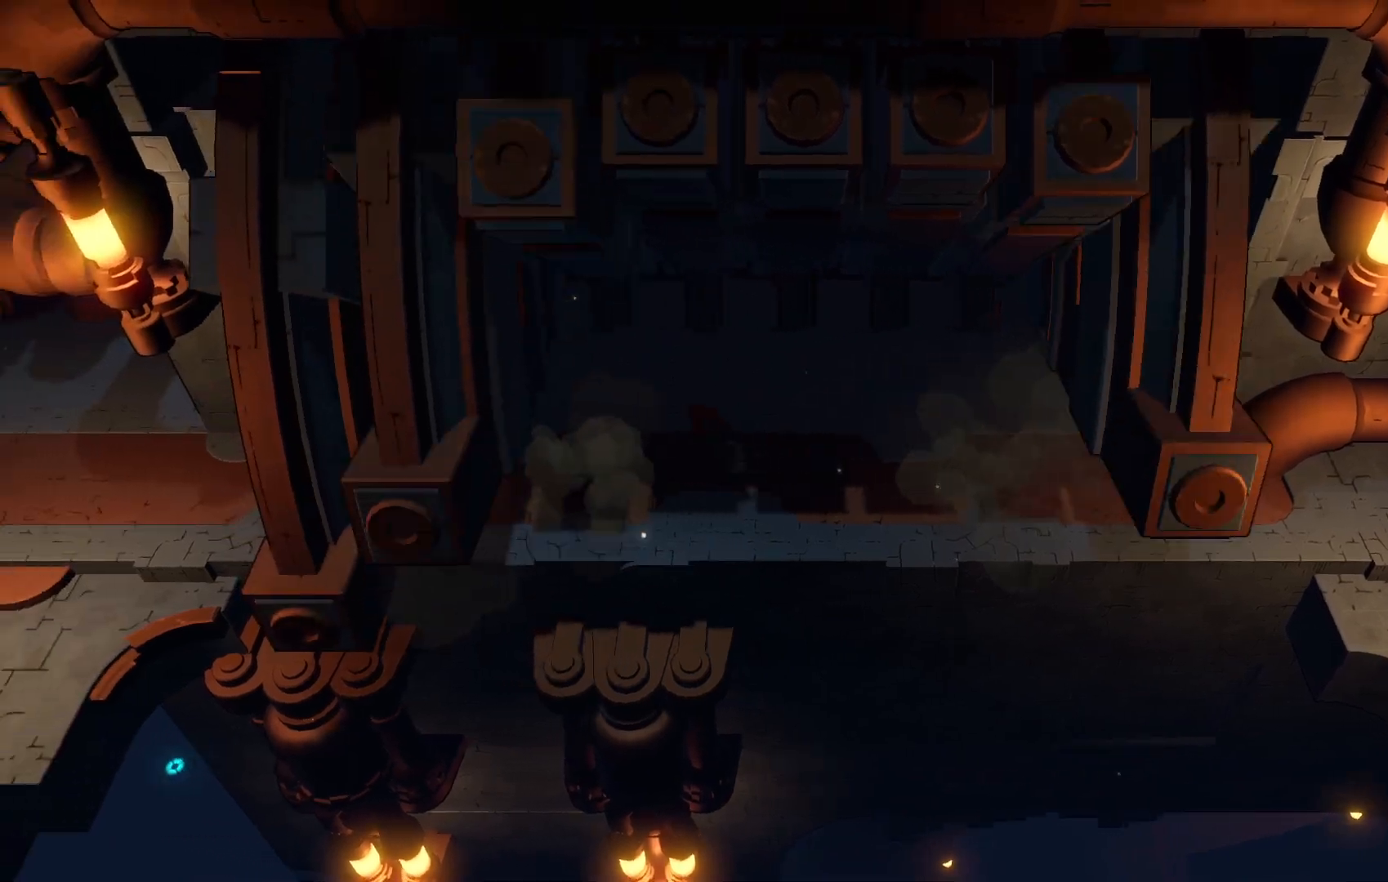
{"buttons": ["R2"], "left_stick": "left", "right_stick": "center", "events": []}
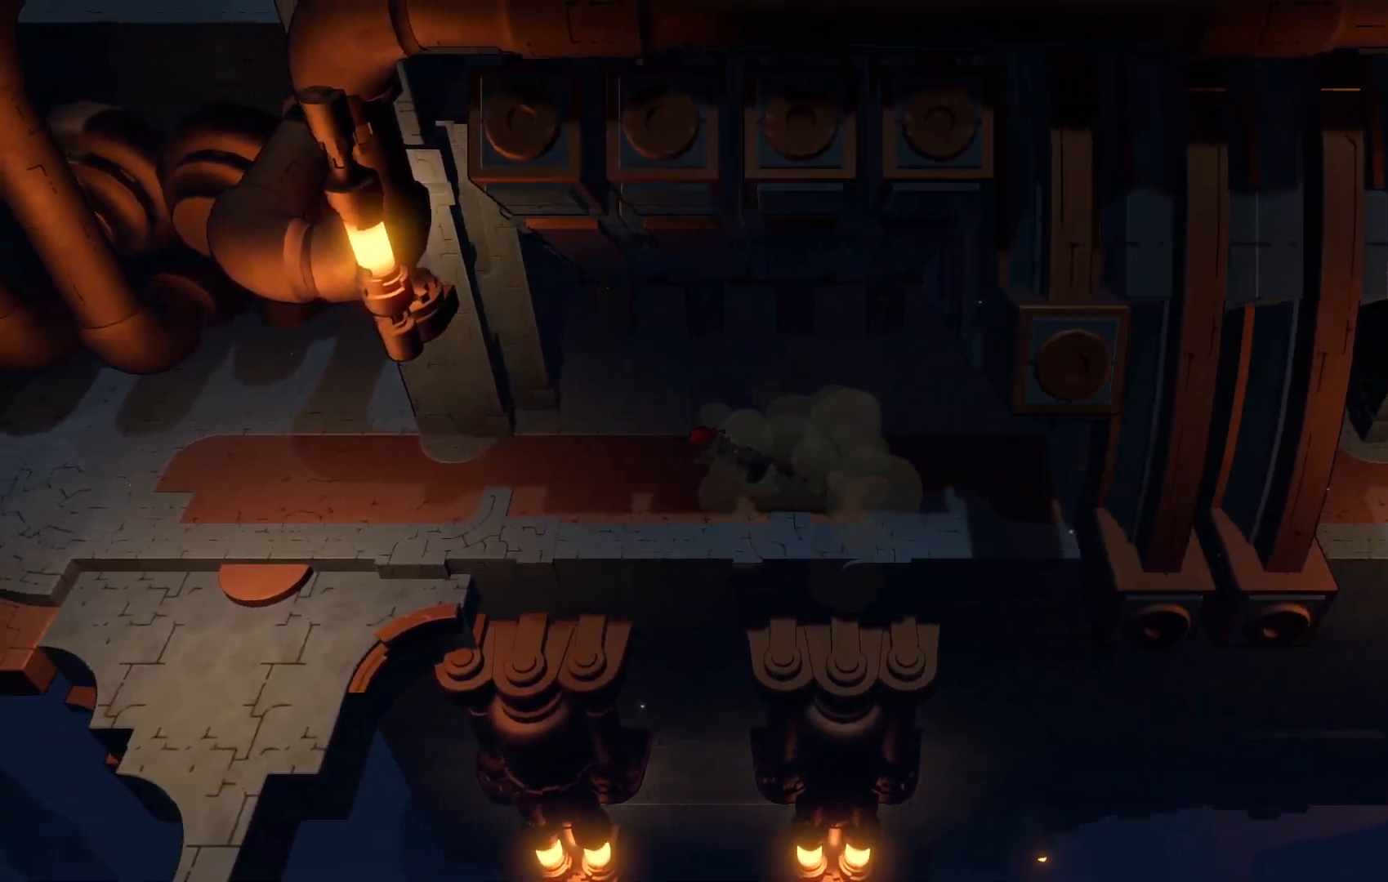
{"buttons": ["R2"], "left_stick": "down-left", "right_stick": "center", "events": [[433, "left_stick", "down-left"]]}
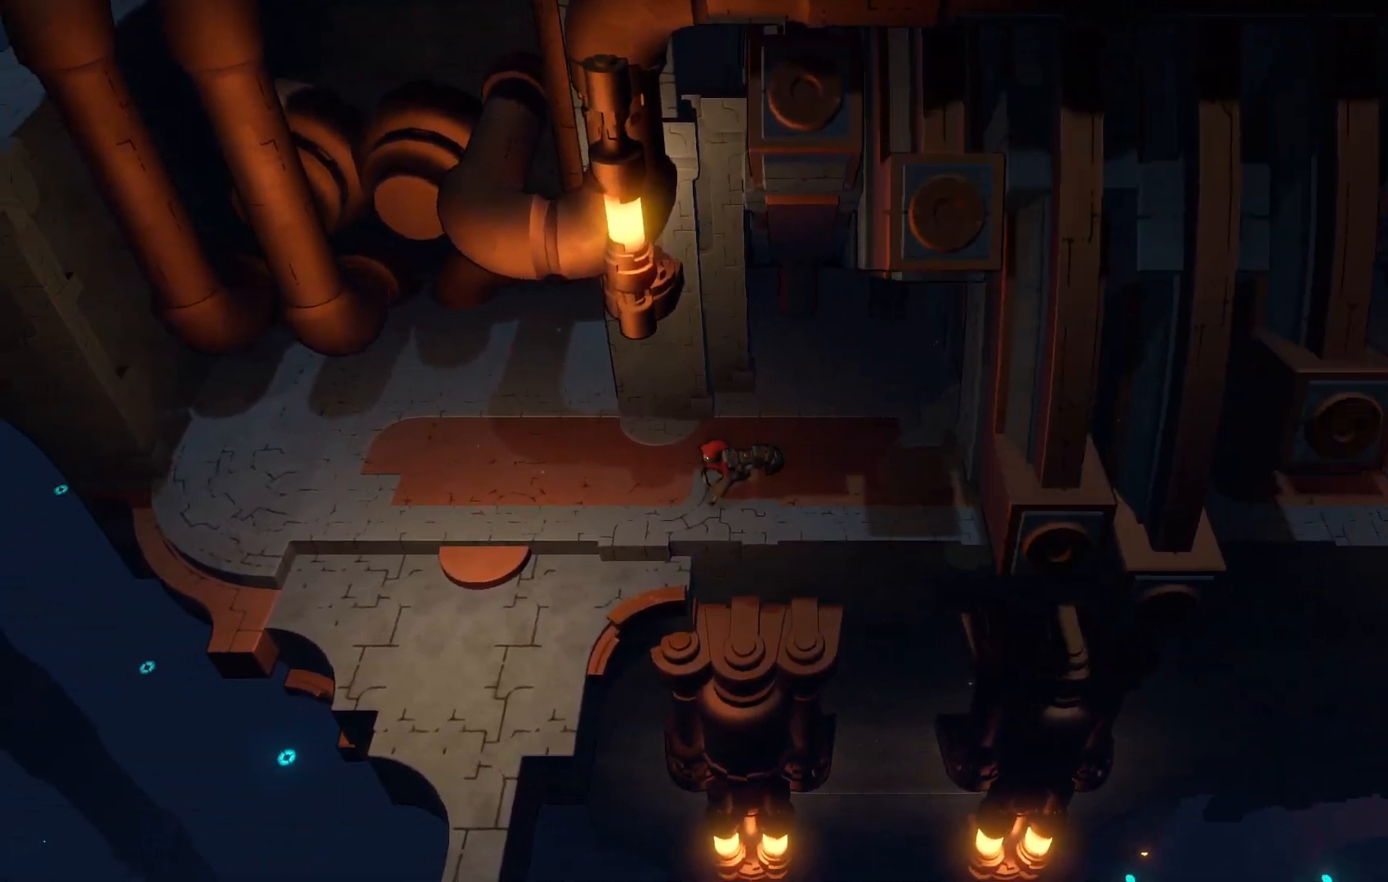
{"buttons": [], "left_stick": "down-left", "right_stick": "center", "events": [[450, "R2", "up"]]}
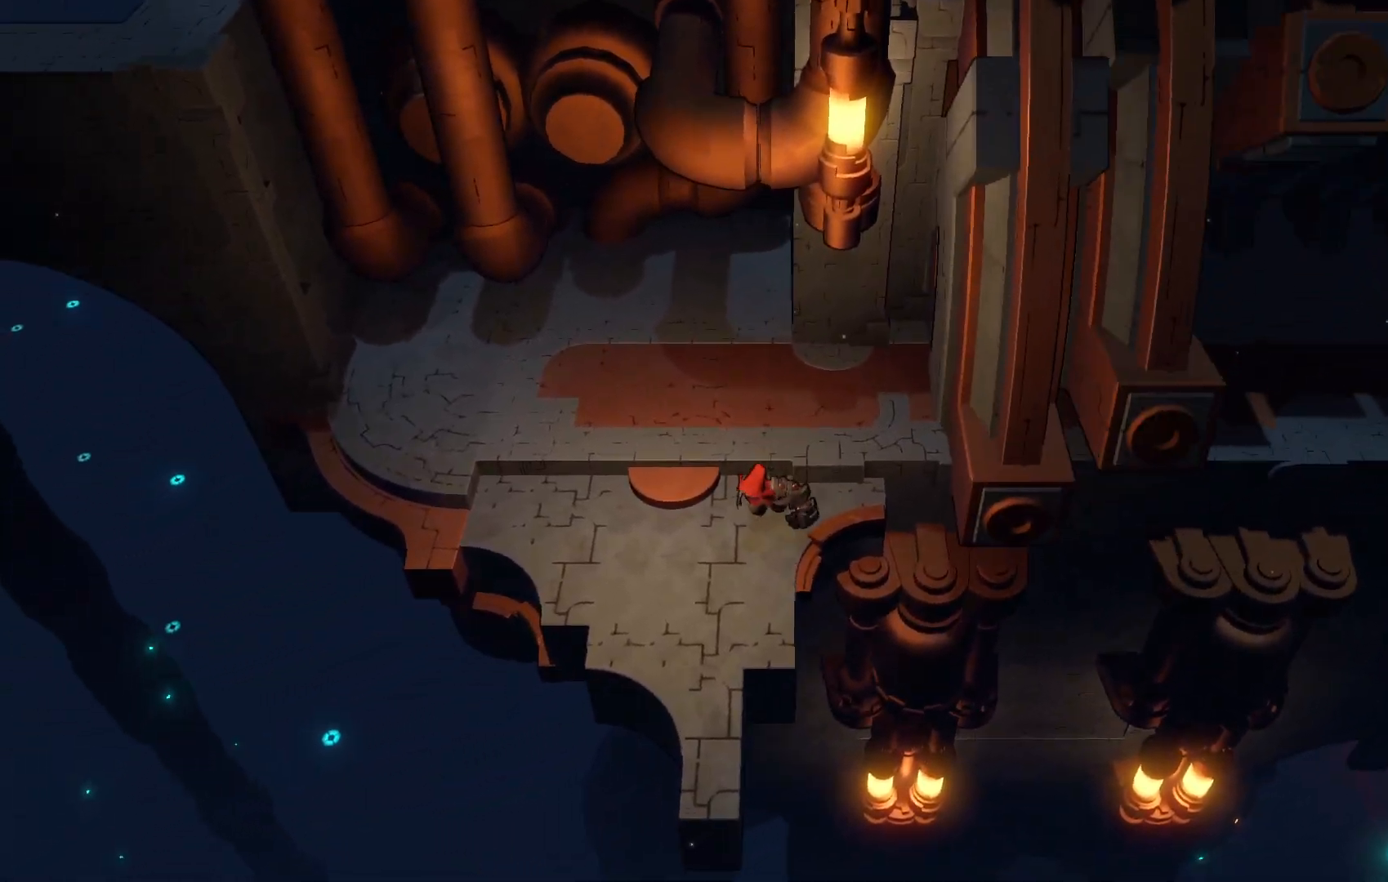
{"buttons": [], "left_stick": "center", "right_stick": "center", "events": [[467, "left_stick", "center"]]}
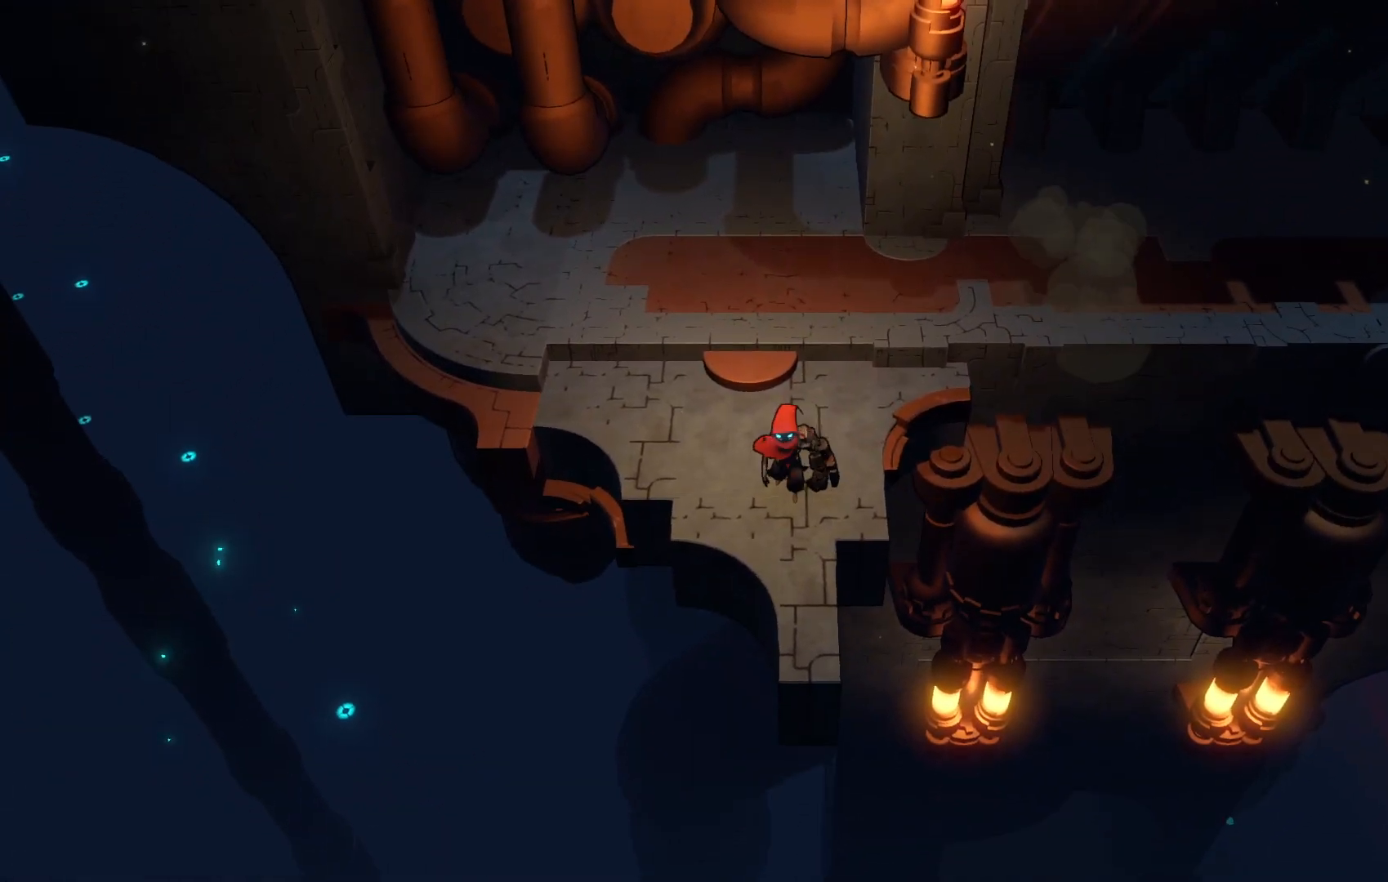
{"buttons": [], "left_stick": "down", "right_stick": "center", "events": [[350, "left_stick", "down"]]}